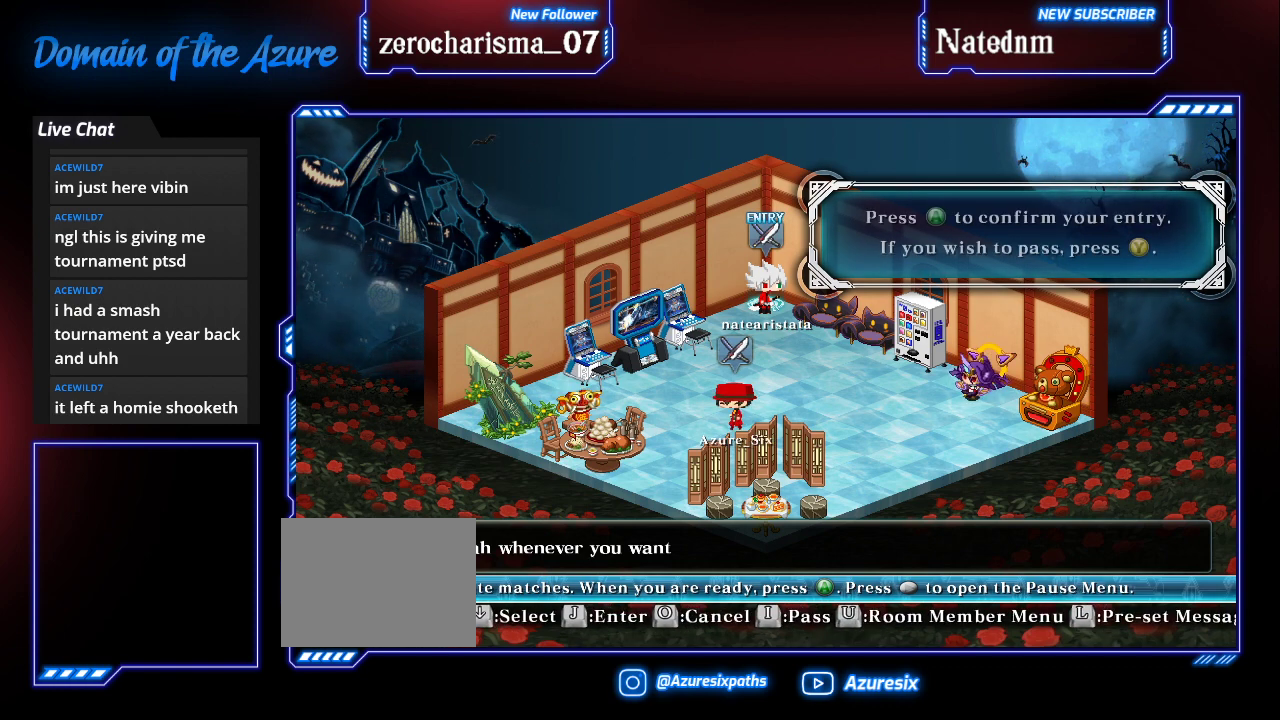
Gameplay with a controller (arcade stick); each line is a JSON object with the inputs held at the frame after it. "events" lists button and stick changes between this image and that frame as [ms after this image, input, new state], when the widget could be followed in between. Not read: L3 R3.
{"buttons": ["CROSS"], "left_stick": "center", "events": [[33, "left_stick", "left"], [267, "left_stick", "right"], [400, "left_stick", "center"], [500, "CROSS", "down"]]}
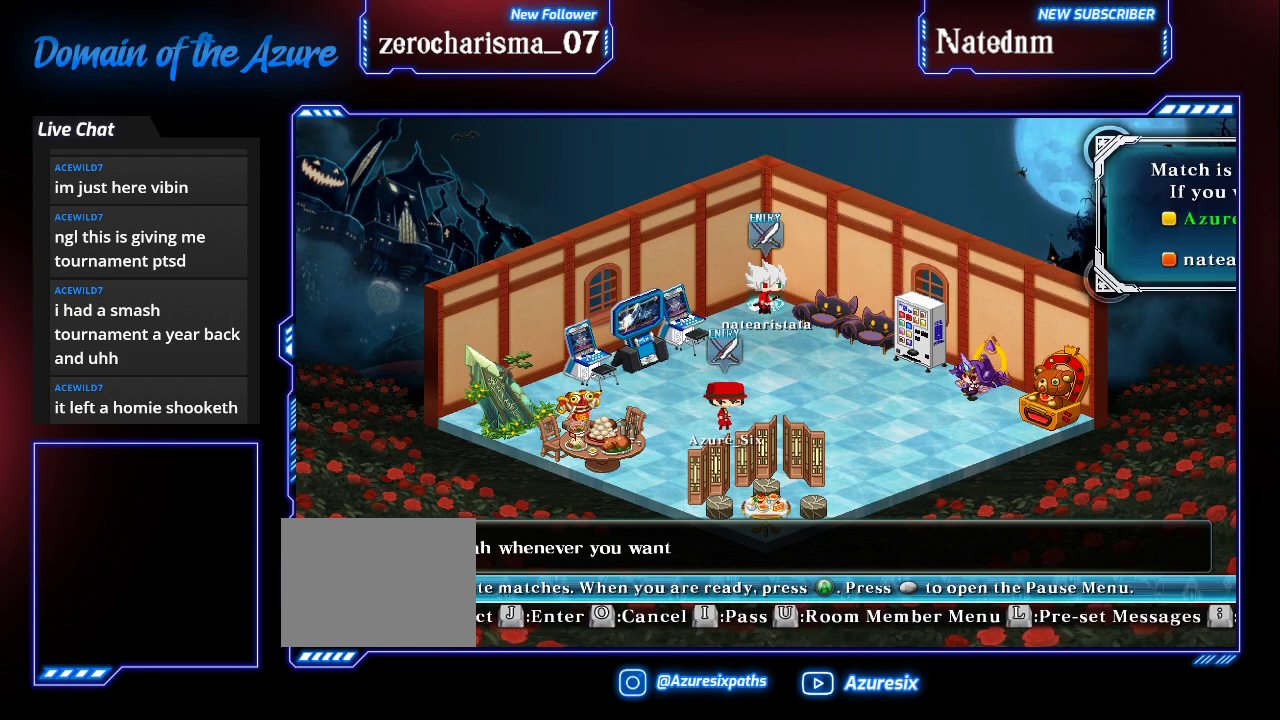
{"buttons": [], "left_stick": "center", "events": [[67, "CROSS", "up"]]}
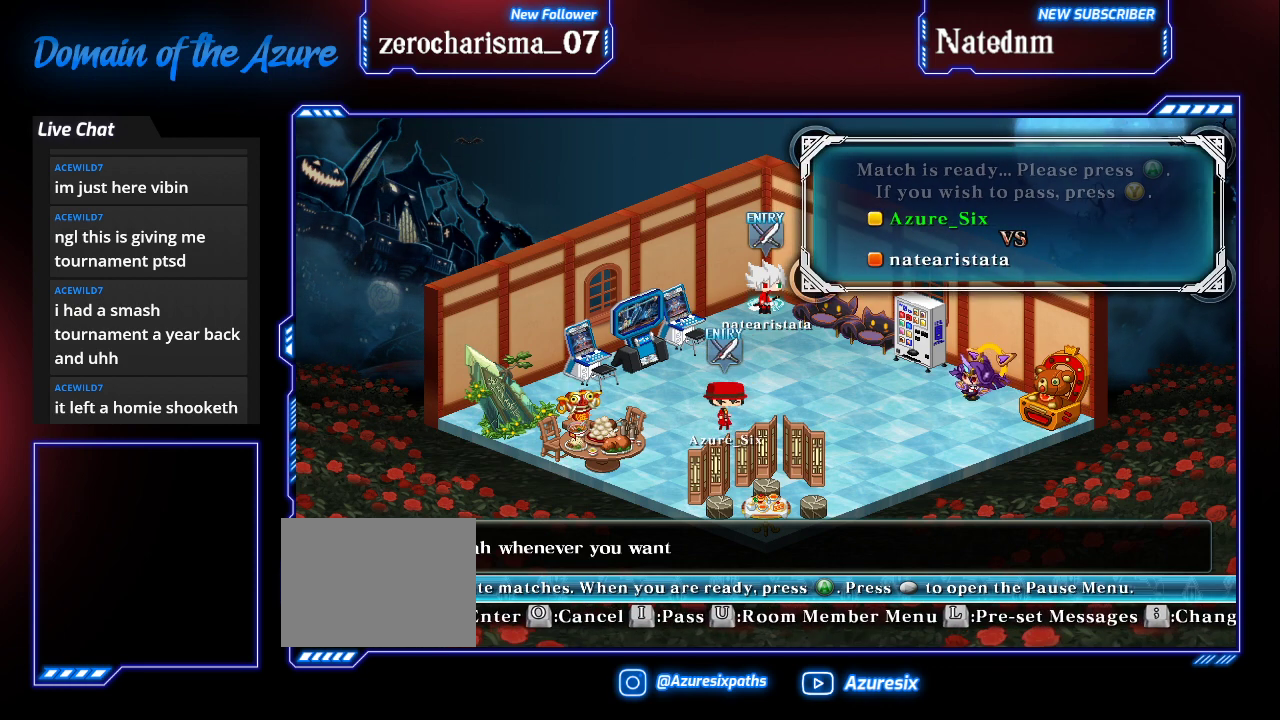
{"buttons": [], "left_stick": "center", "events": [[267, "CROSS", "down"], [400, "CROSS", "up"]]}
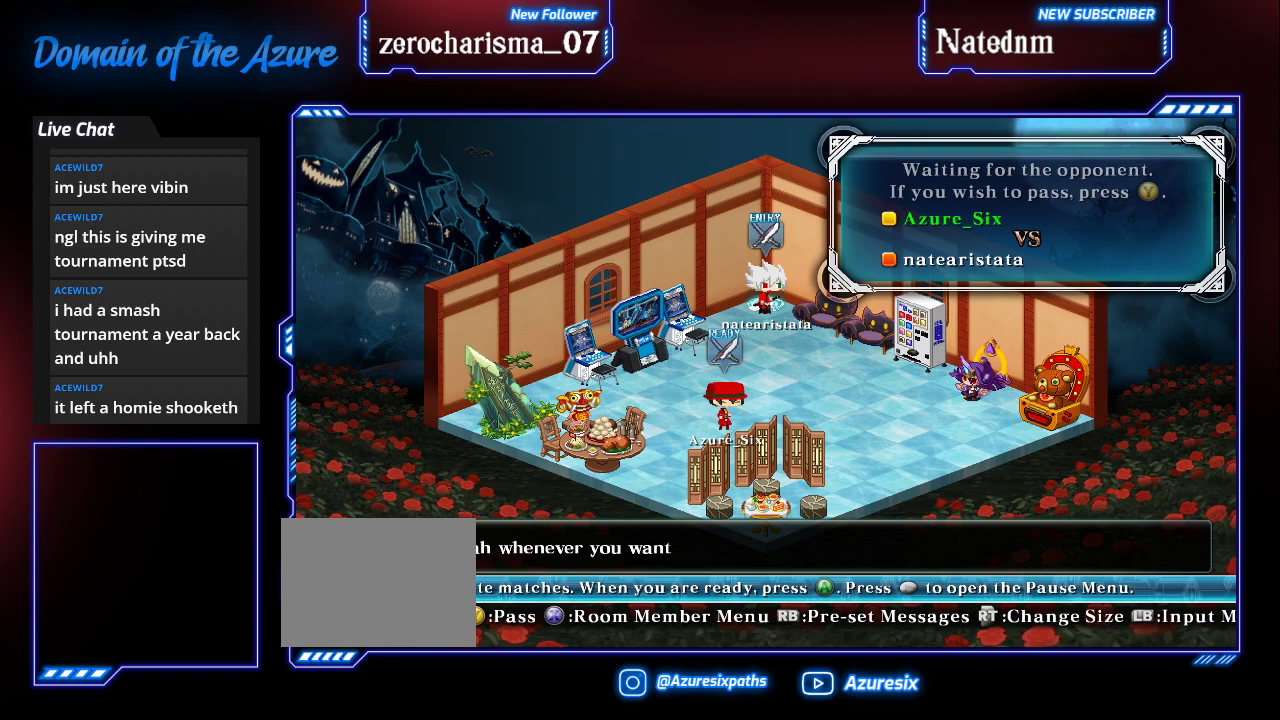
{"buttons": [], "left_stick": "center", "events": []}
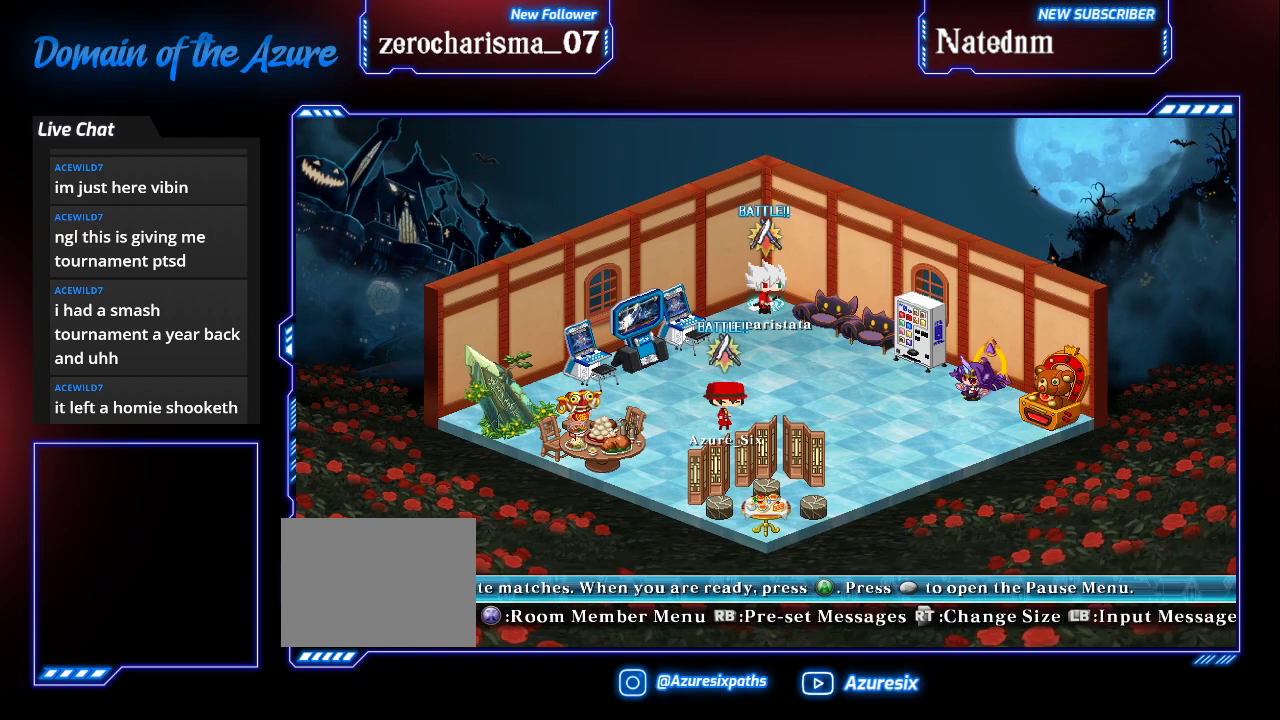
{"buttons": [], "left_stick": "center", "events": []}
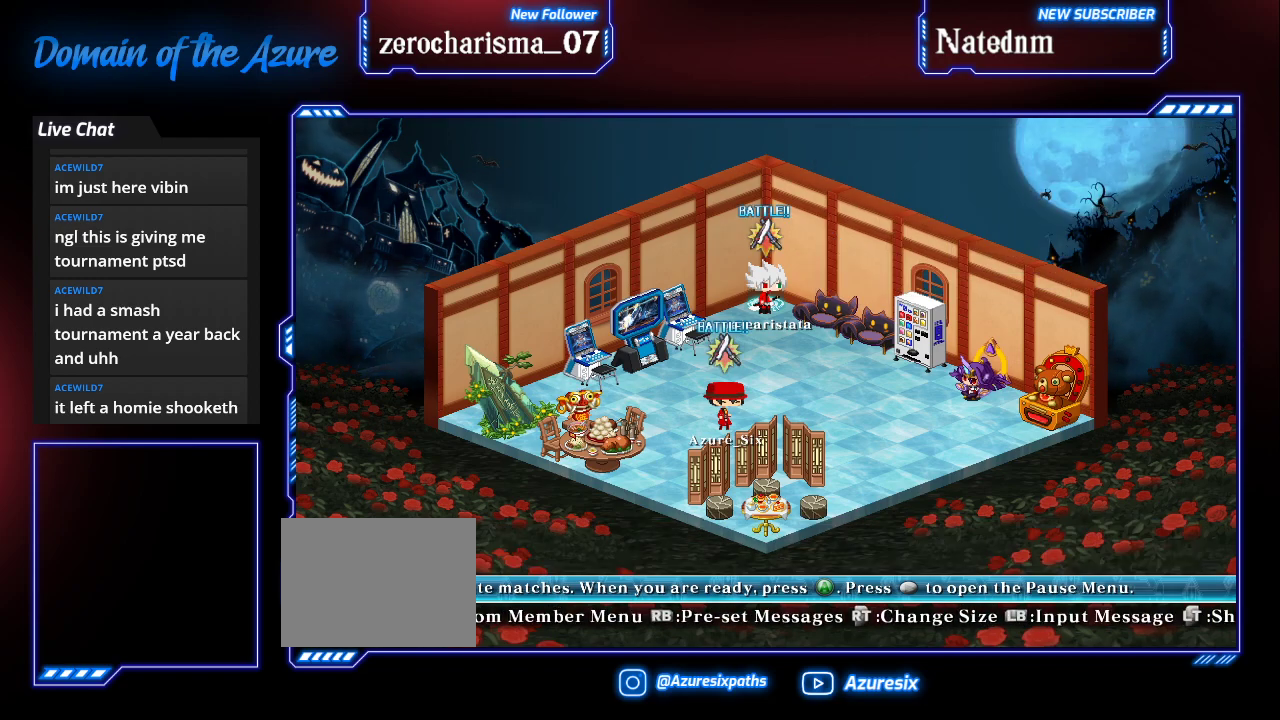
{"buttons": [], "left_stick": "center", "events": []}
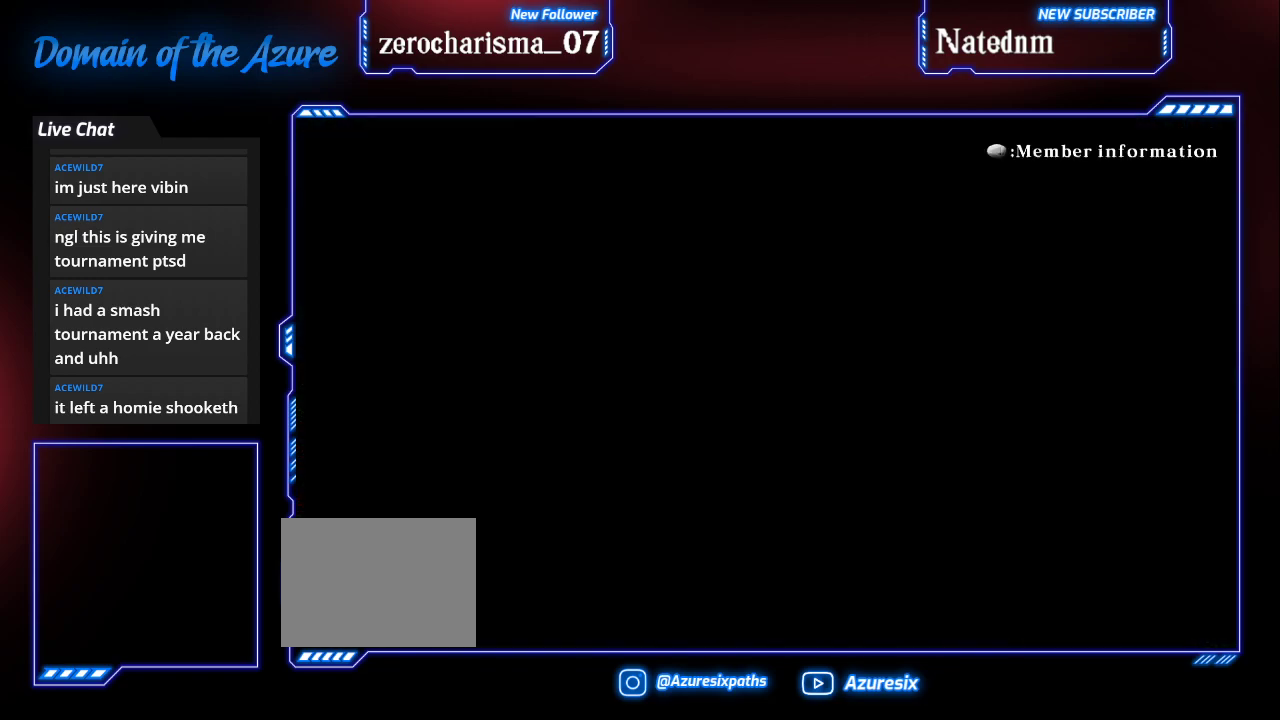
{"buttons": [], "left_stick": "center", "events": []}
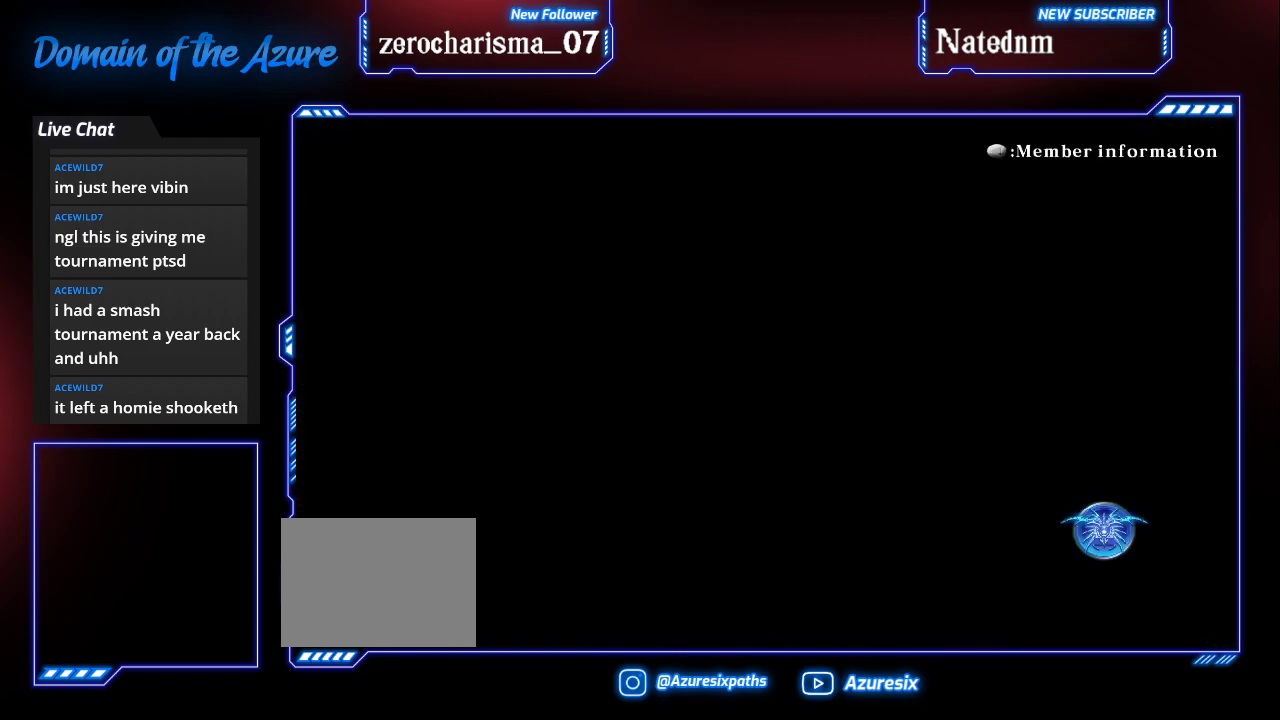
{"buttons": [], "left_stick": "center", "events": []}
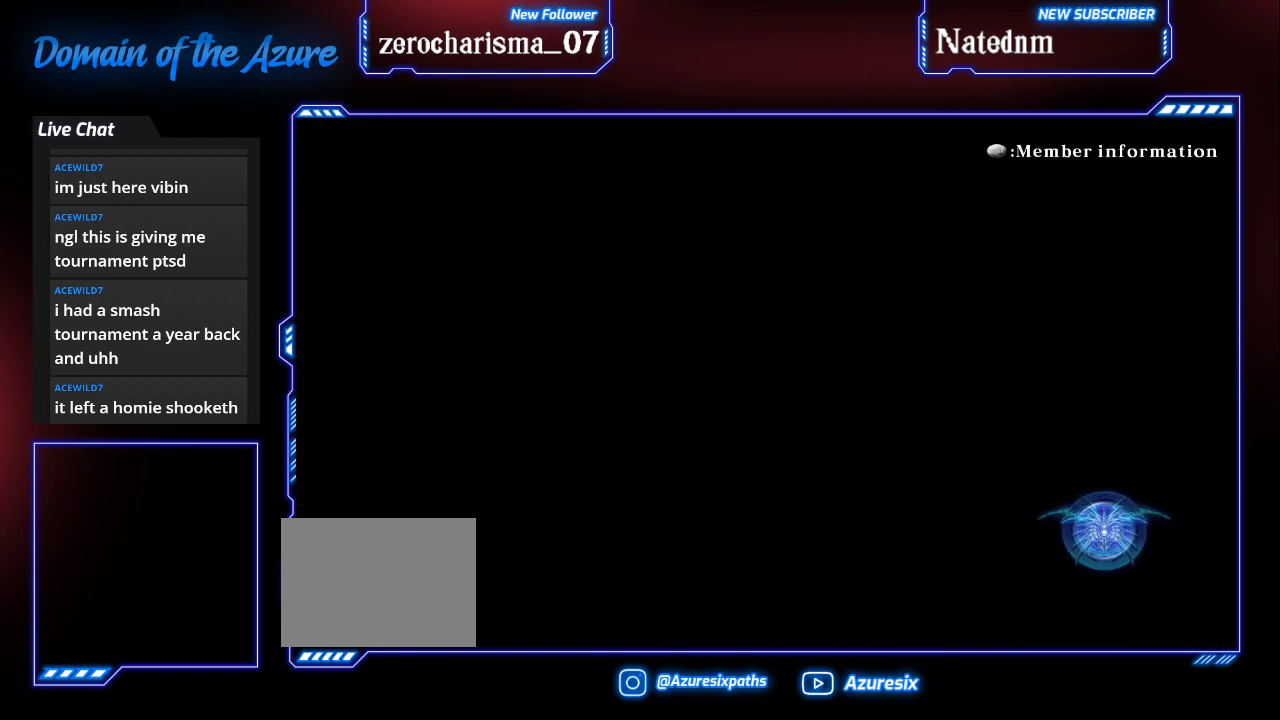
{"buttons": [], "left_stick": "center", "events": []}
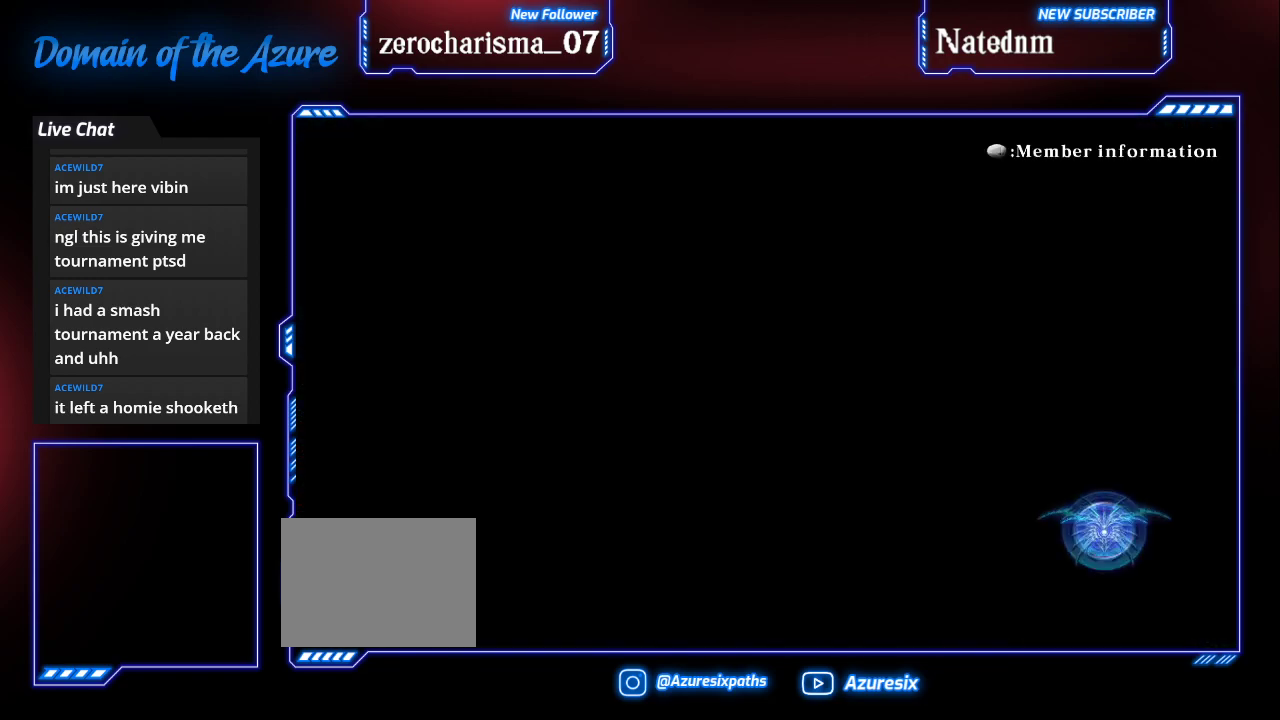
{"buttons": [], "left_stick": "center", "events": []}
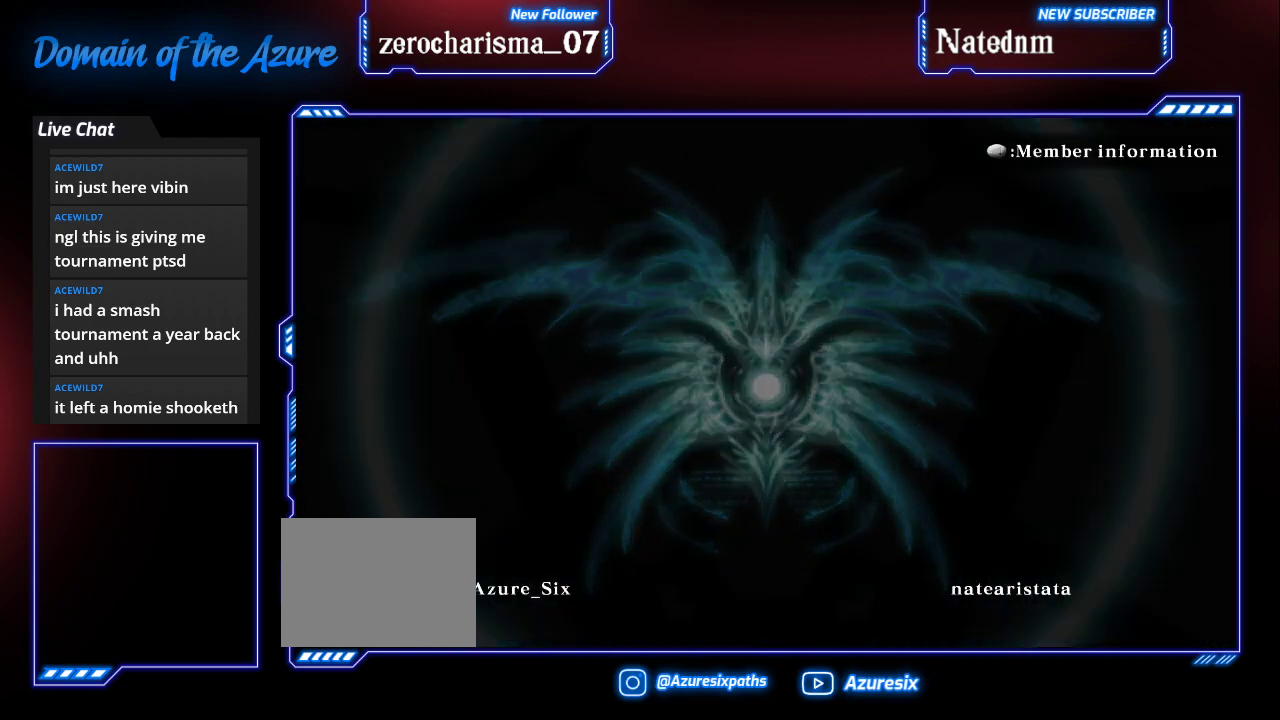
{"buttons": [], "left_stick": "center", "events": []}
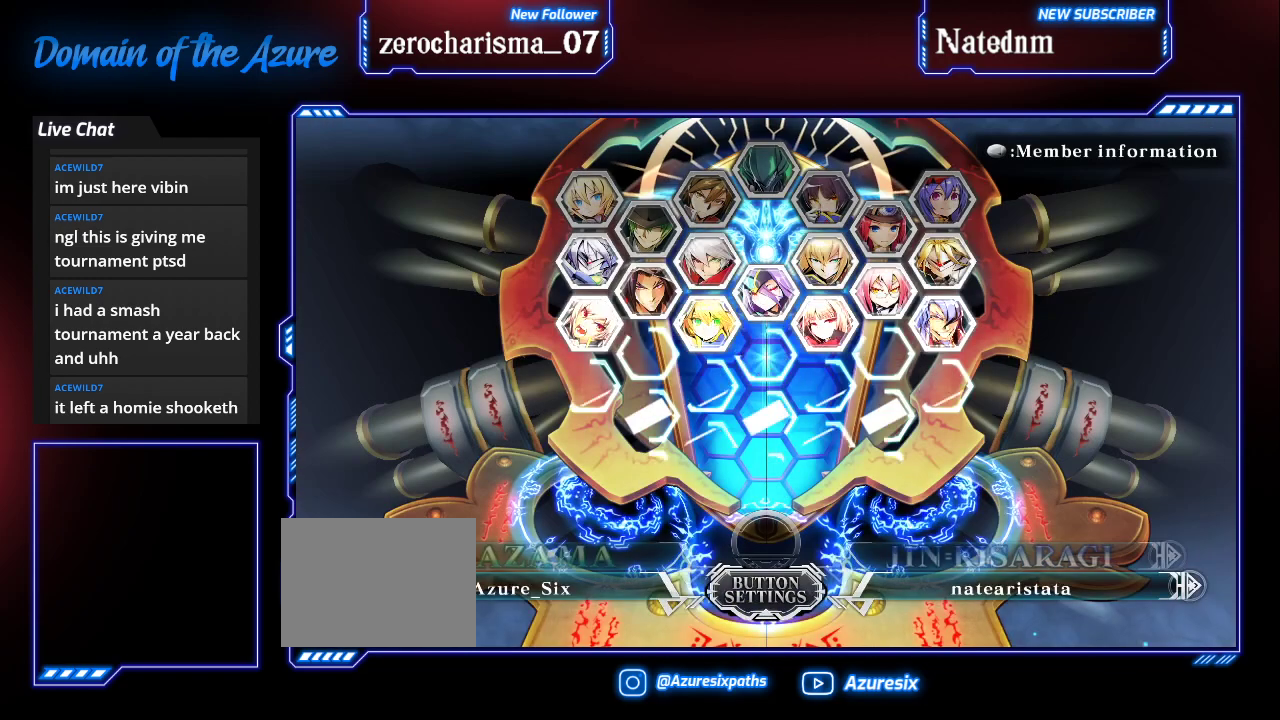
{"buttons": [], "left_stick": "center", "events": []}
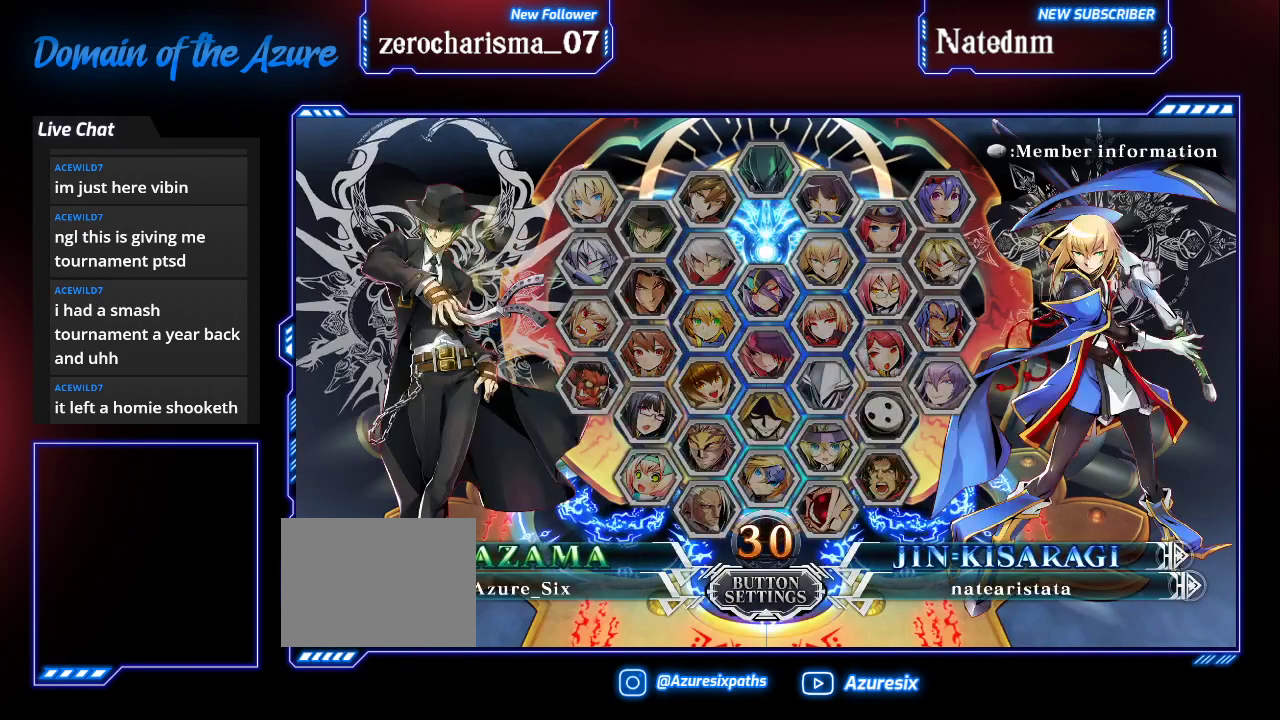
{"buttons": [], "left_stick": "center", "events": []}
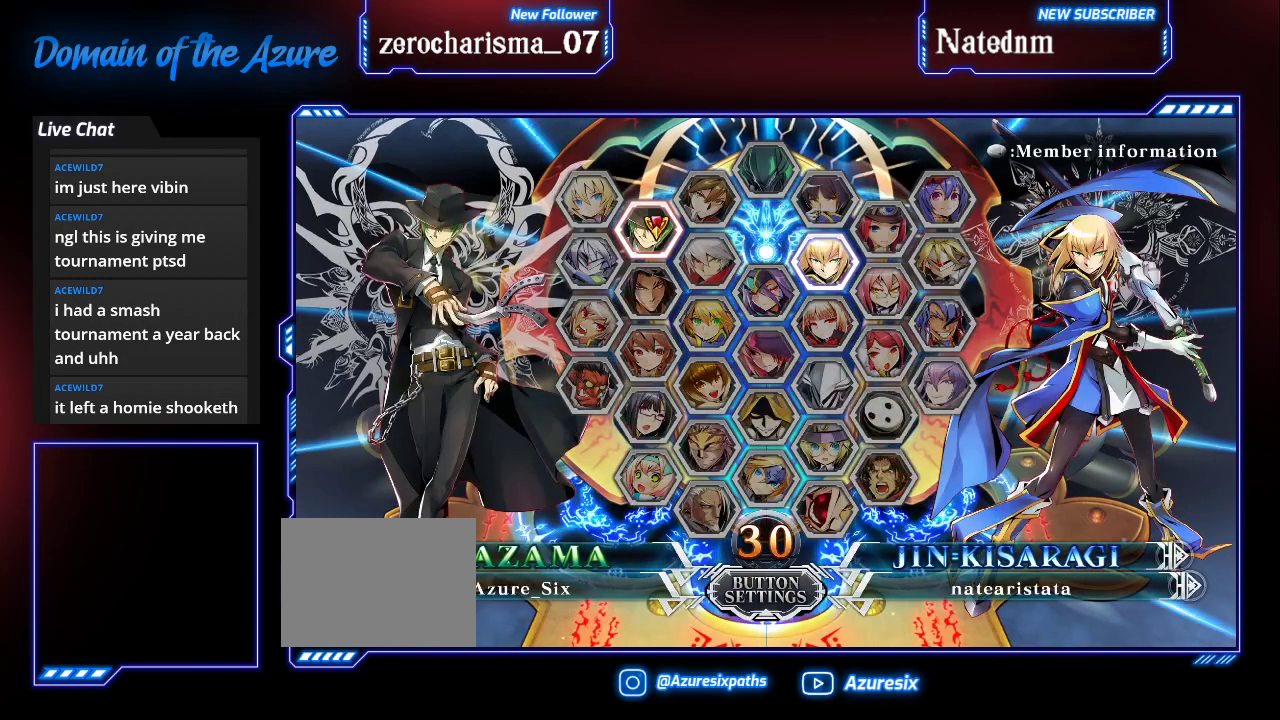
{"buttons": [], "left_stick": "center", "events": [[200, "CROSS", "down"], [300, "CROSS", "up"]]}
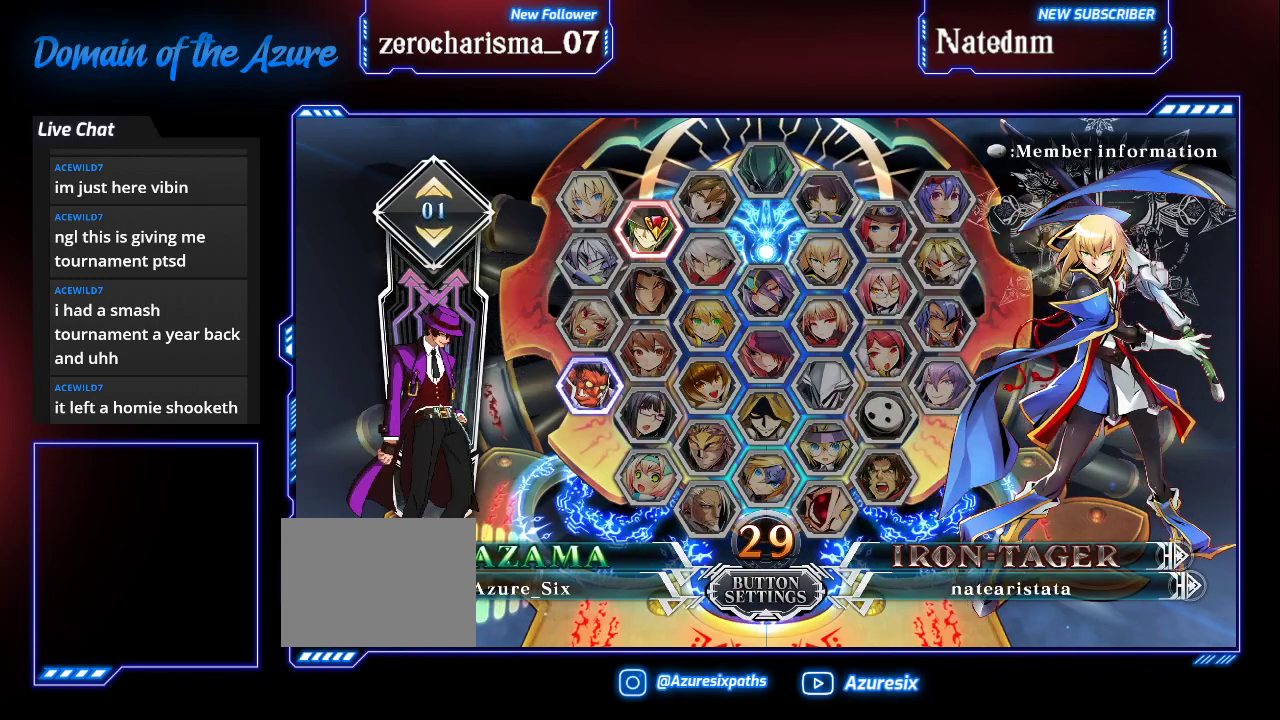
{"buttons": [], "left_stick": "center", "events": []}
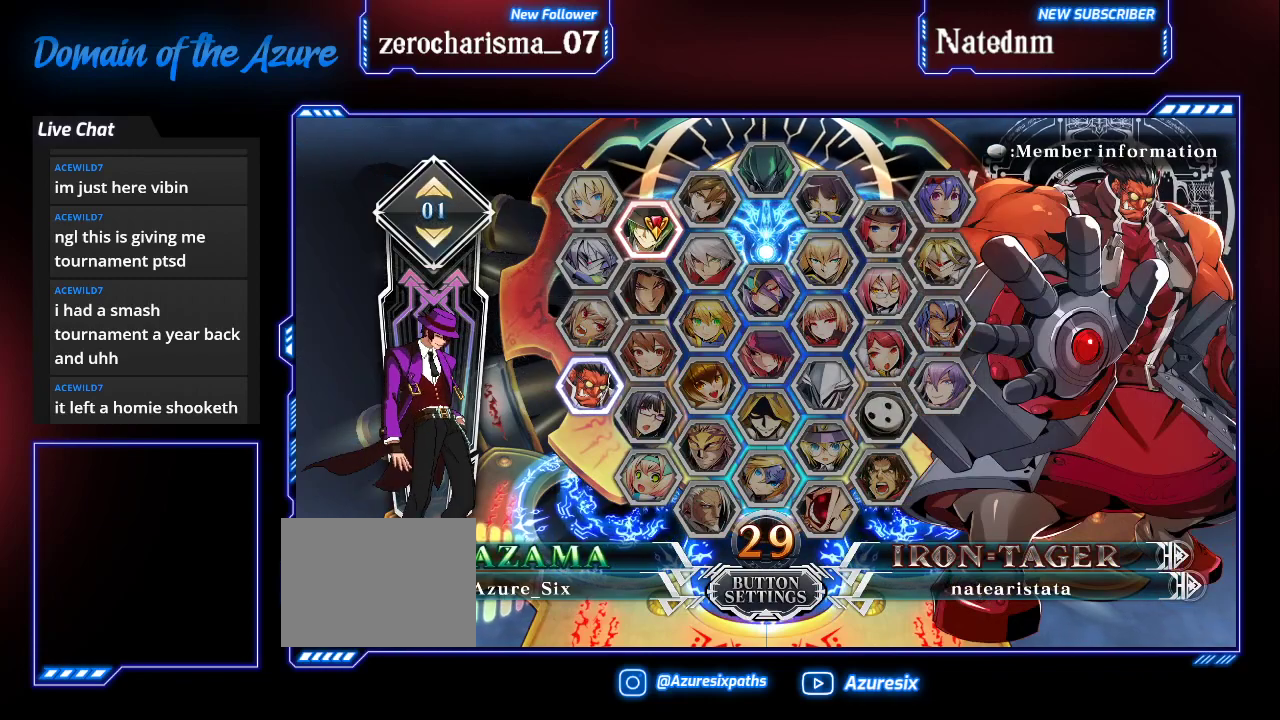
{"buttons": [], "left_stick": "center", "events": []}
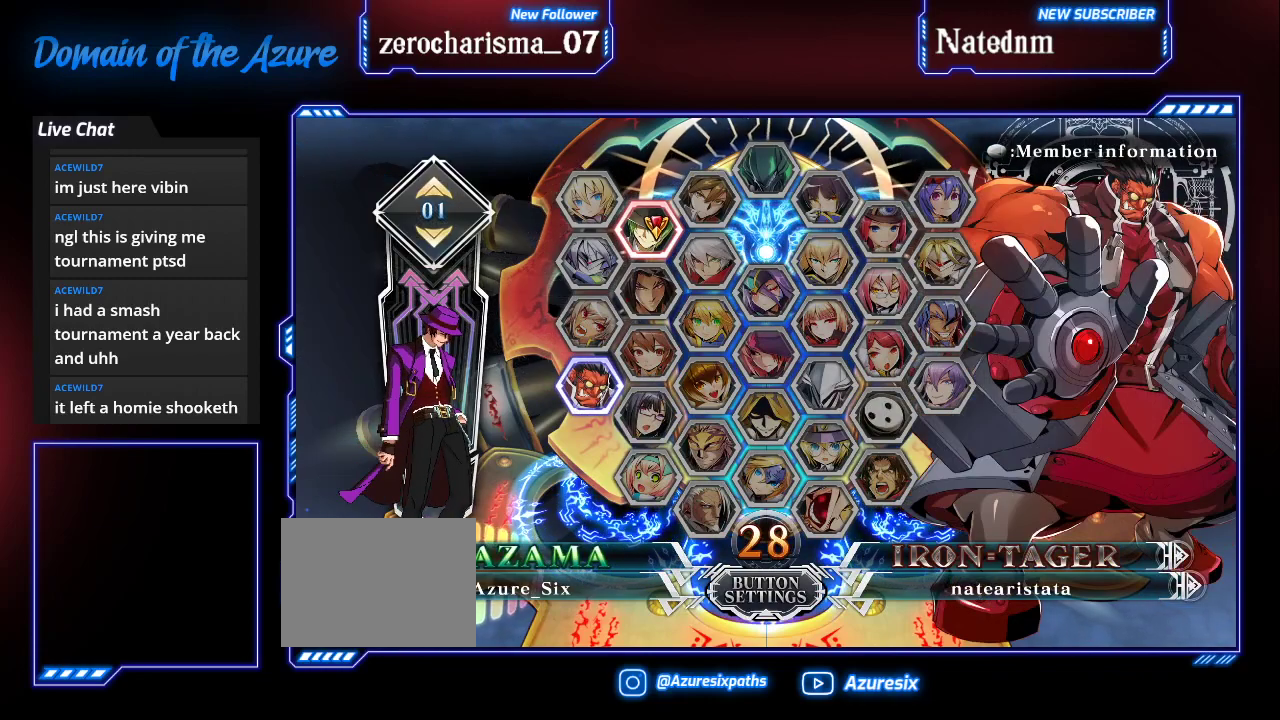
{"buttons": ["CROSS"], "left_stick": "center", "events": [[333, "CROSS", "down"]]}
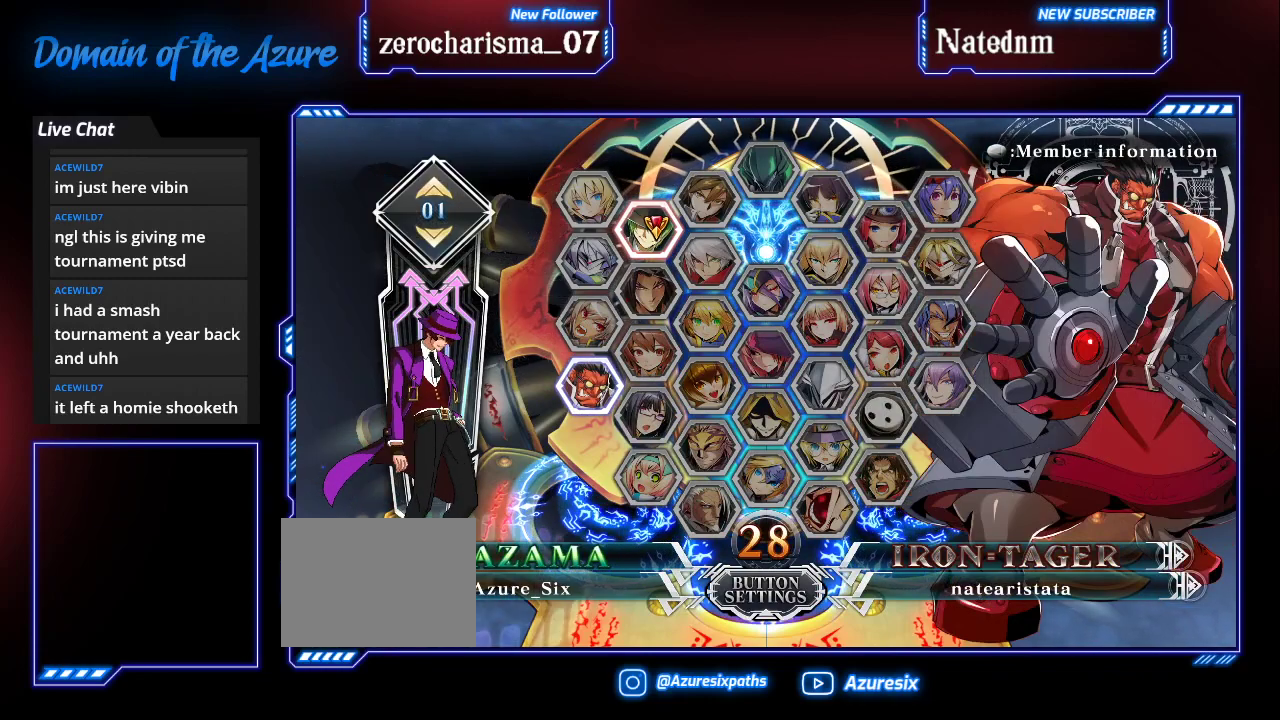
{"buttons": [], "left_stick": "center", "events": [[33, "CROSS", "up"]]}
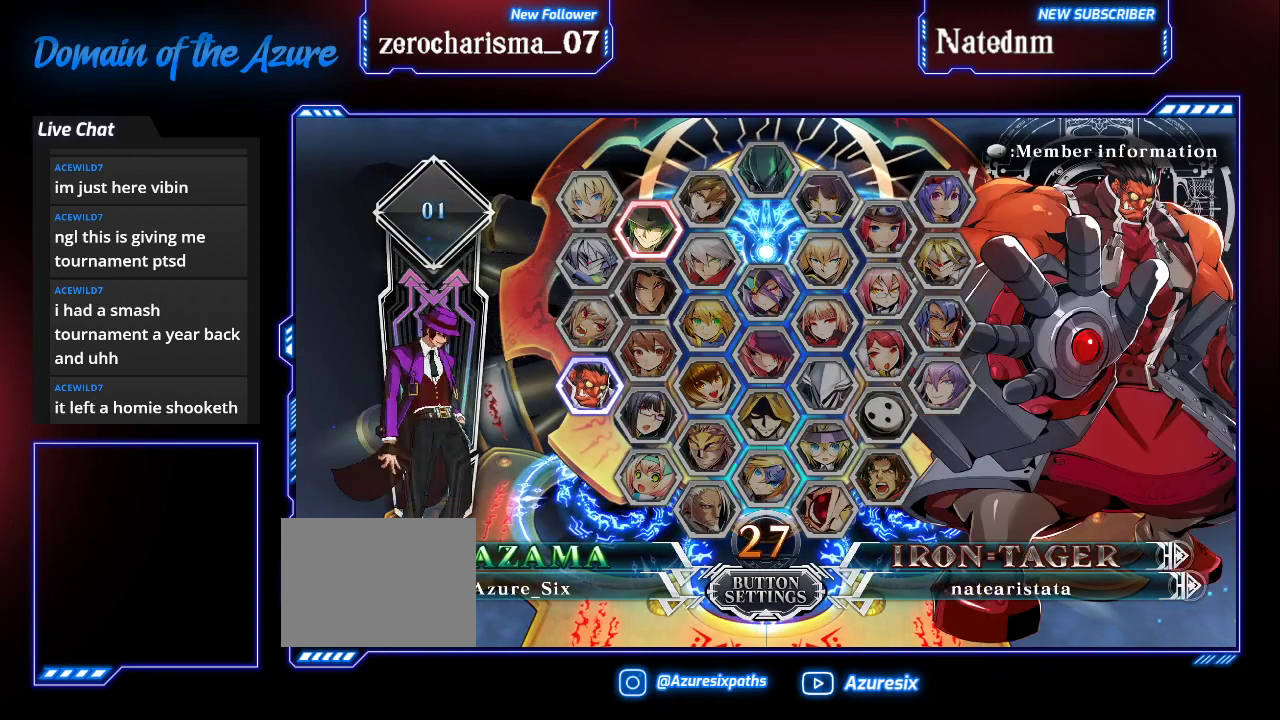
{"buttons": [], "left_stick": "center", "events": []}
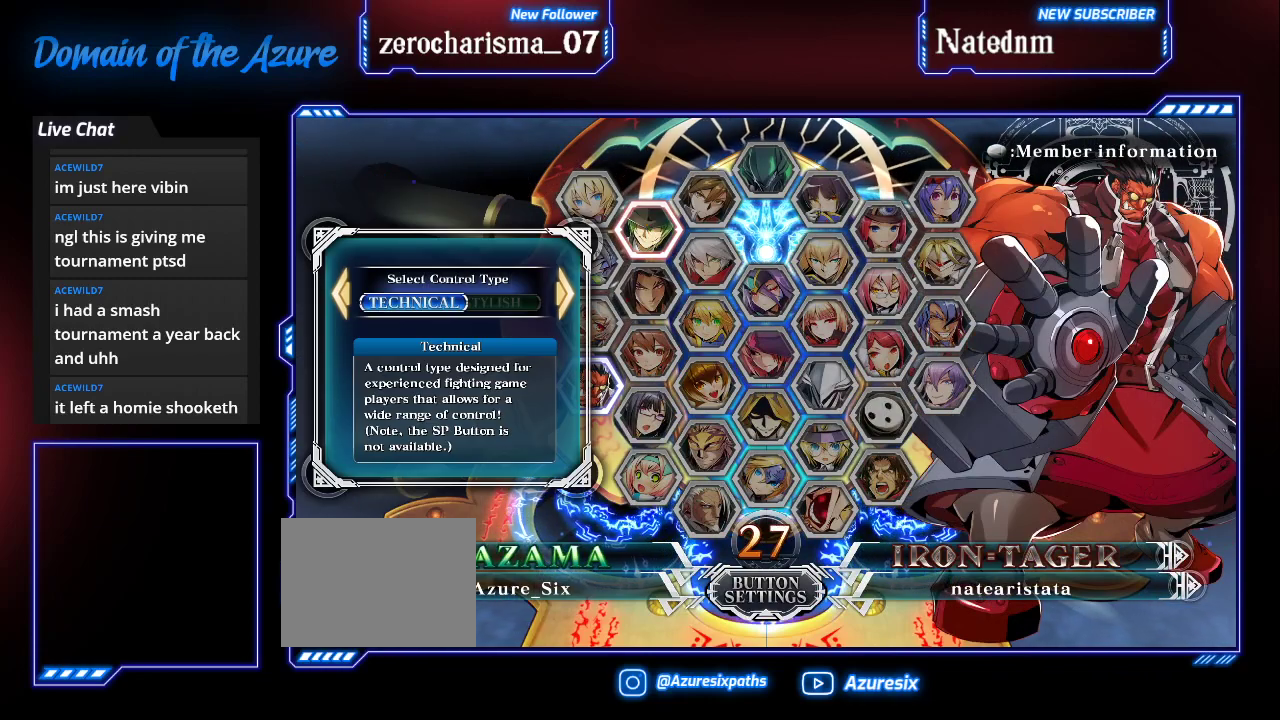
{"buttons": [], "left_stick": "center", "events": [[233, "CROSS", "down"], [400, "CROSS", "up"]]}